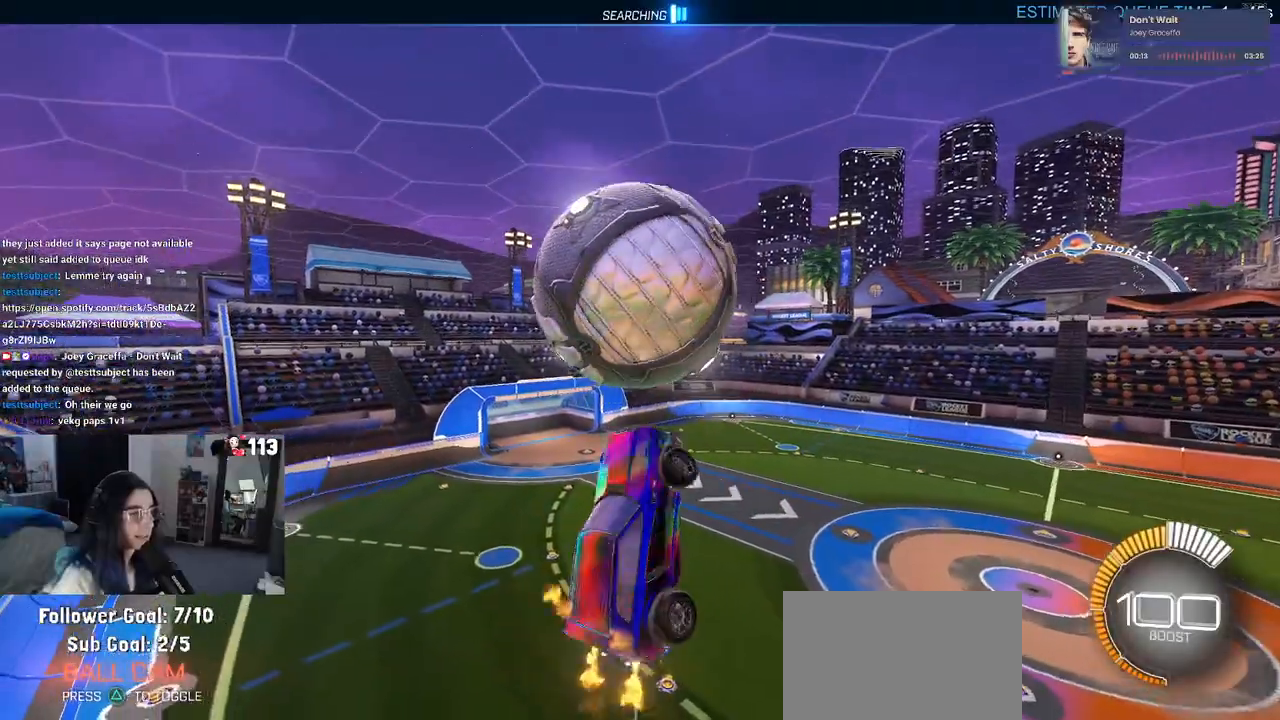
Gameplay with a controller (PlayStation layout); each line is a JSON object with the inputs held at the frame after it. "events" lists button and stick changes between this image and that frame as [ms after this image, input, new state], when the widget could be followed in between. Not read: R2.
{"buttons": ["R1"], "left_stick": "center", "right_stick": "center", "events": [[83, "left_stick", "down-right"], [167, "L1", "up"], [233, "left_stick", "center"], [300, "left_stick", "up"], [467, "left_stick", "center"]]}
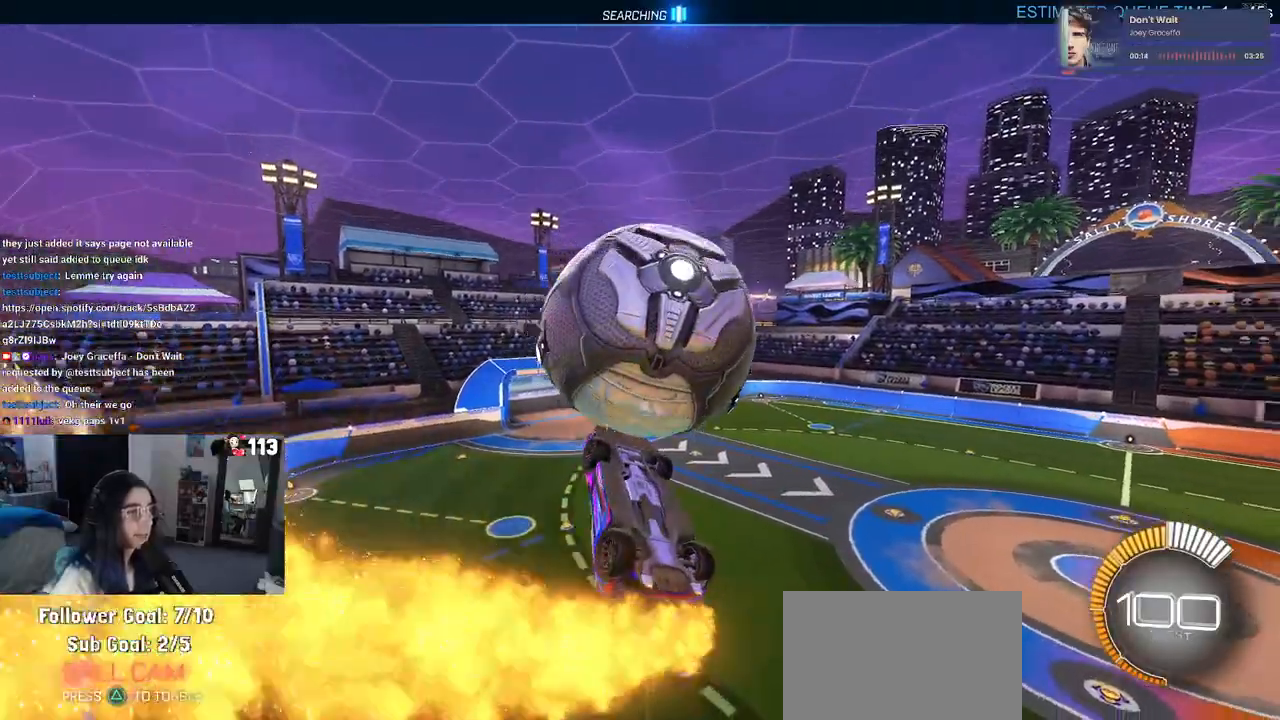
{"buttons": ["R1"], "left_stick": "down", "right_stick": "center", "events": [[17, "left_stick", "right"], [33, "R1", "up"], [83, "R1", "down"], [100, "left_stick", "up-right"], [133, "CROSS", "down"], [167, "CROSS", "up"], [167, "R1", "up"], [250, "left_stick", "down-right"], [350, "left_stick", "center"], [483, "left_stick", "down"], [500, "R1", "down"]]}
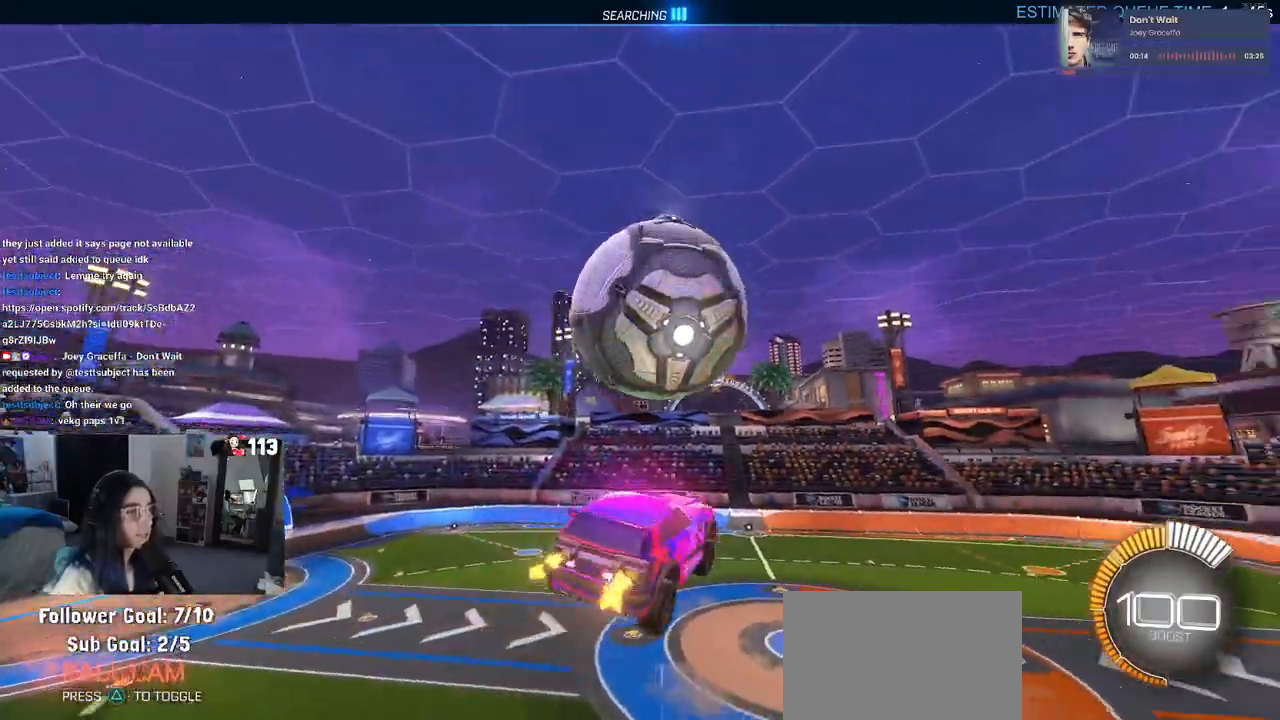
{"buttons": ["L1", "R1"], "left_stick": "down-left", "right_stick": "center", "events": [[150, "left_stick", "down-left"], [400, "L1", "down"]]}
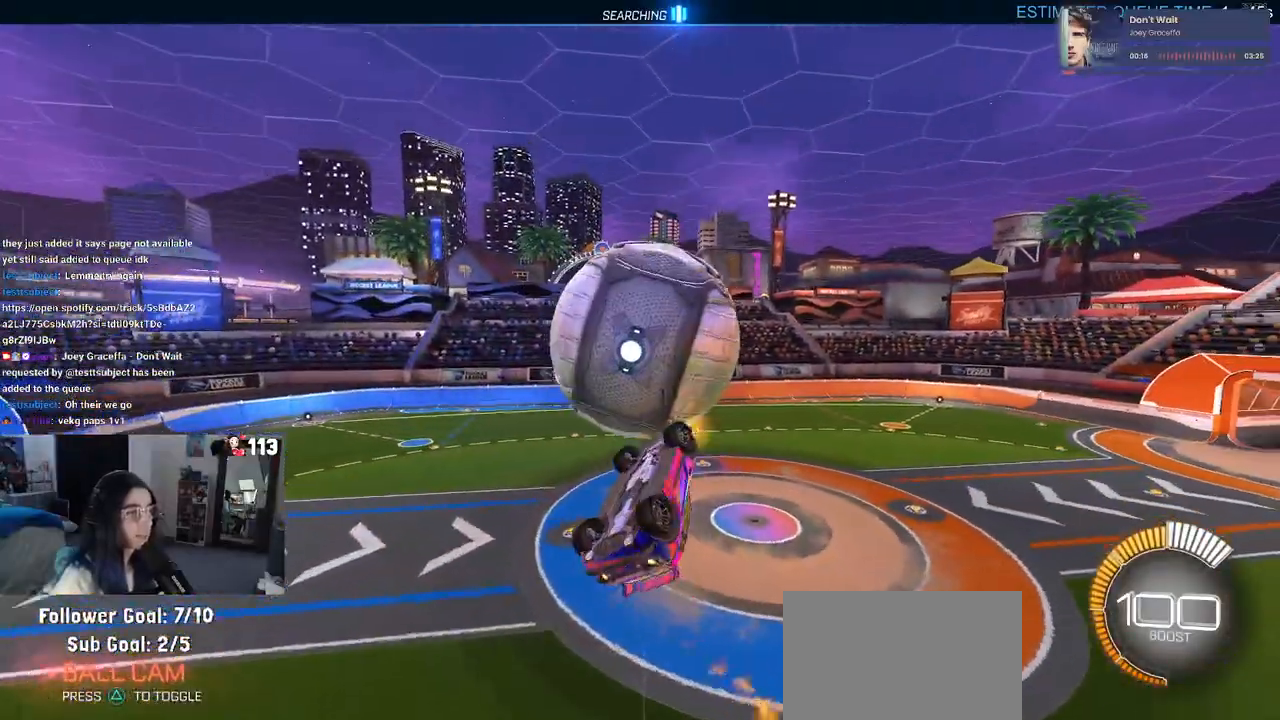
{"buttons": ["L1", "R1"], "left_stick": "left", "right_stick": "center", "events": [[17, "R1", "up"], [117, "left_stick", "center"], [283, "left_stick", "up-left"], [367, "left_stick", "left"], [483, "R1", "down"]]}
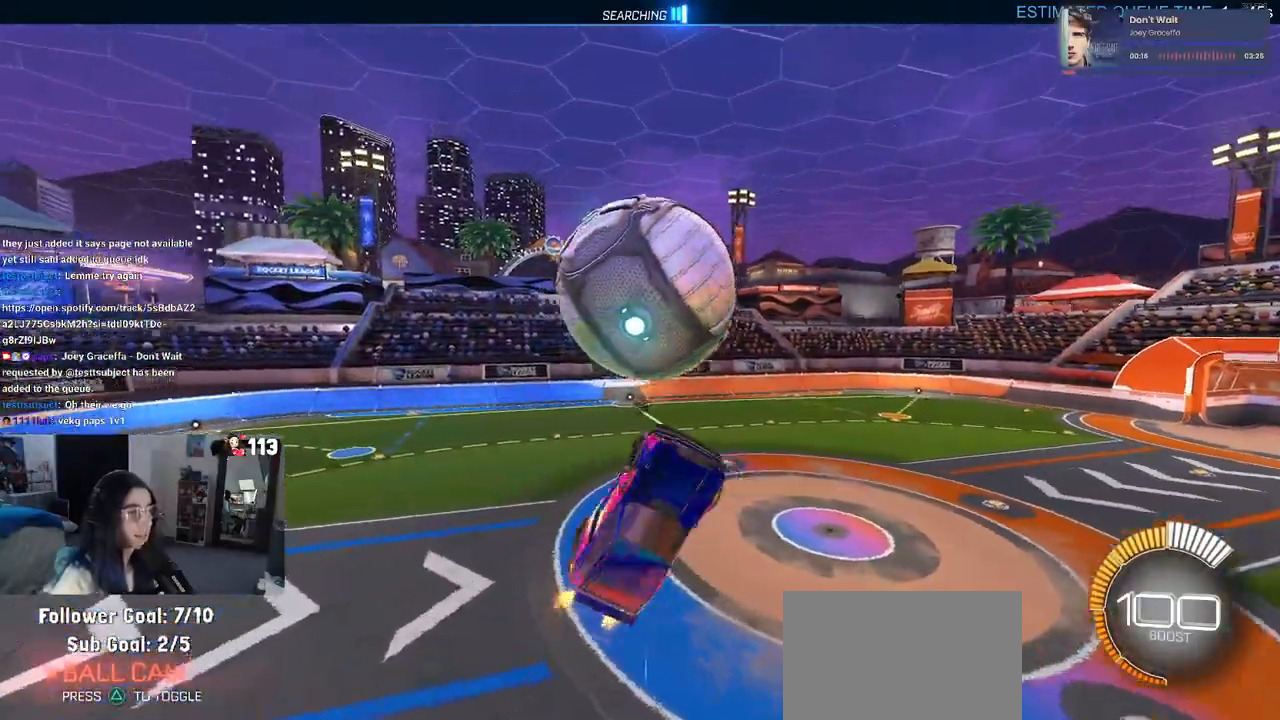
{"buttons": ["SQUARE"], "left_stick": "right", "right_stick": "center", "events": [[33, "TRIANGLE", "down"], [83, "L1", "up"], [117, "TRIANGLE", "up"], [167, "R1", "up"], [317, "left_stick", "right"], [350, "SQUARE", "down"]]}
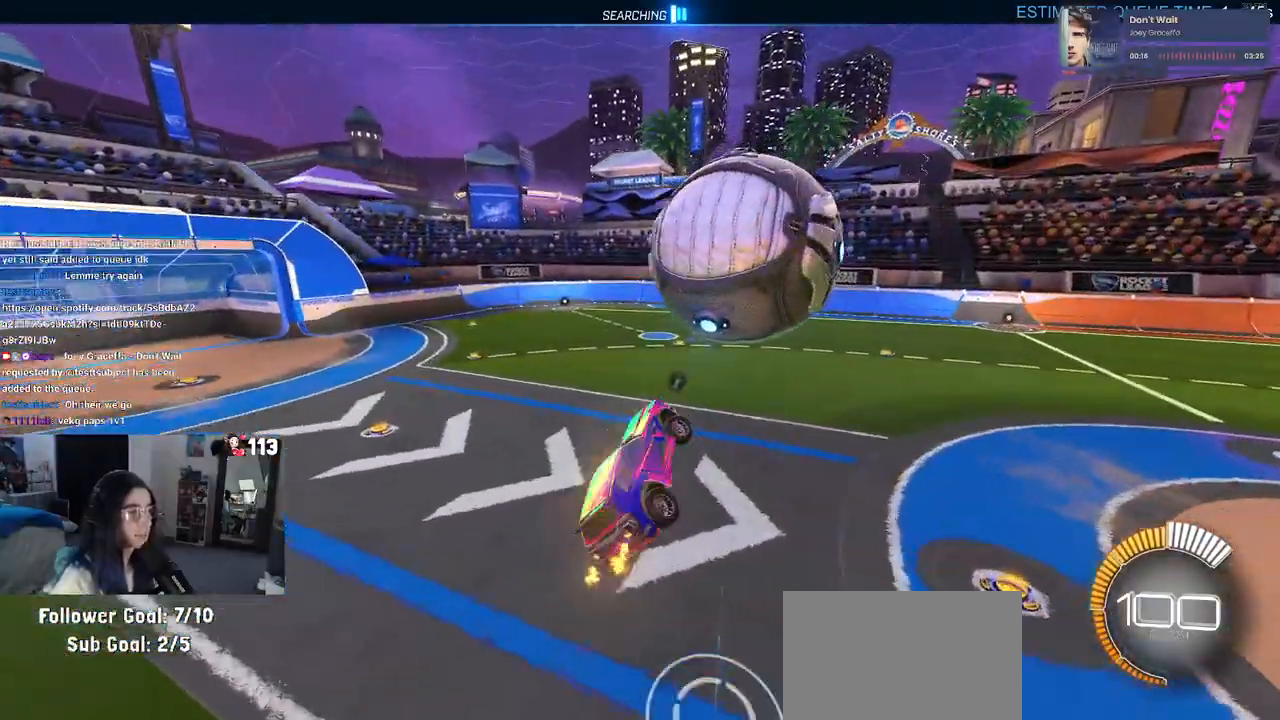
{"buttons": [], "left_stick": "center", "right_stick": "center", "events": [[17, "left_stick", "up-right"], [50, "SQUARE", "up"], [117, "left_stick", "right"], [150, "R1", "down"], [350, "R1", "up"], [350, "left_stick", "center"]]}
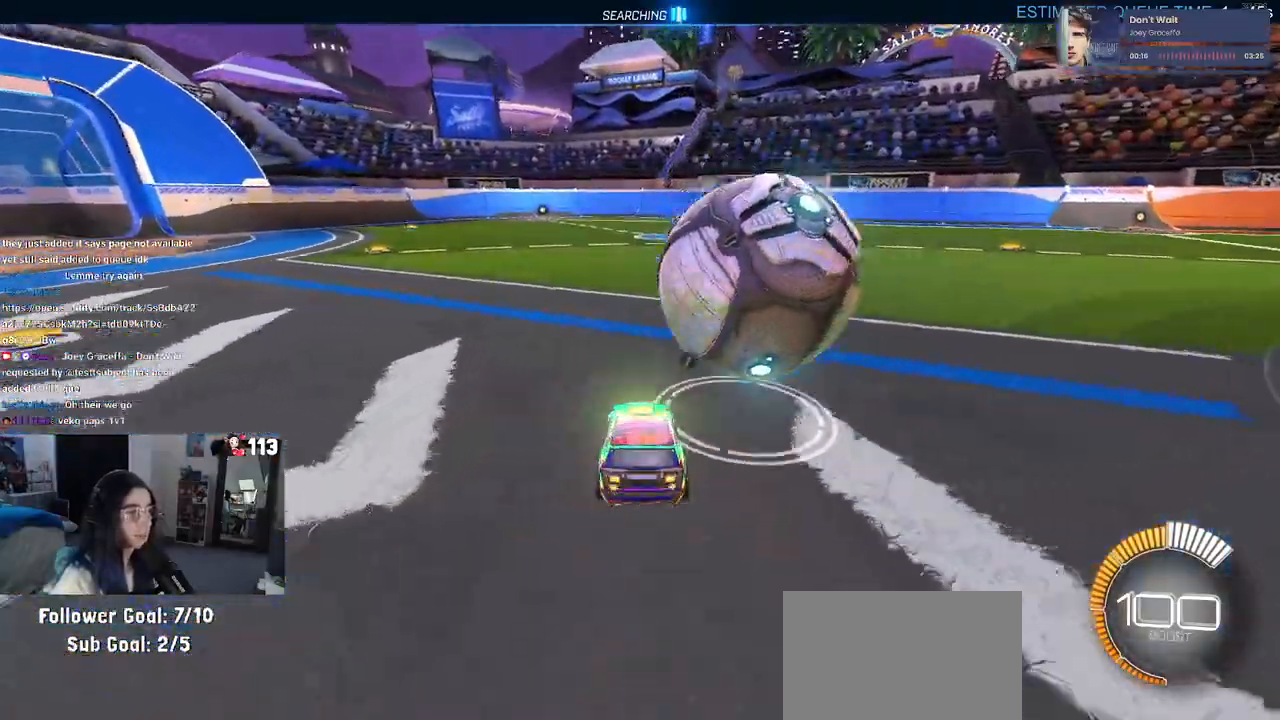
{"buttons": [], "left_stick": "center", "right_stick": "center", "events": [[267, "left_stick", "right"], [383, "left_stick", "center"]]}